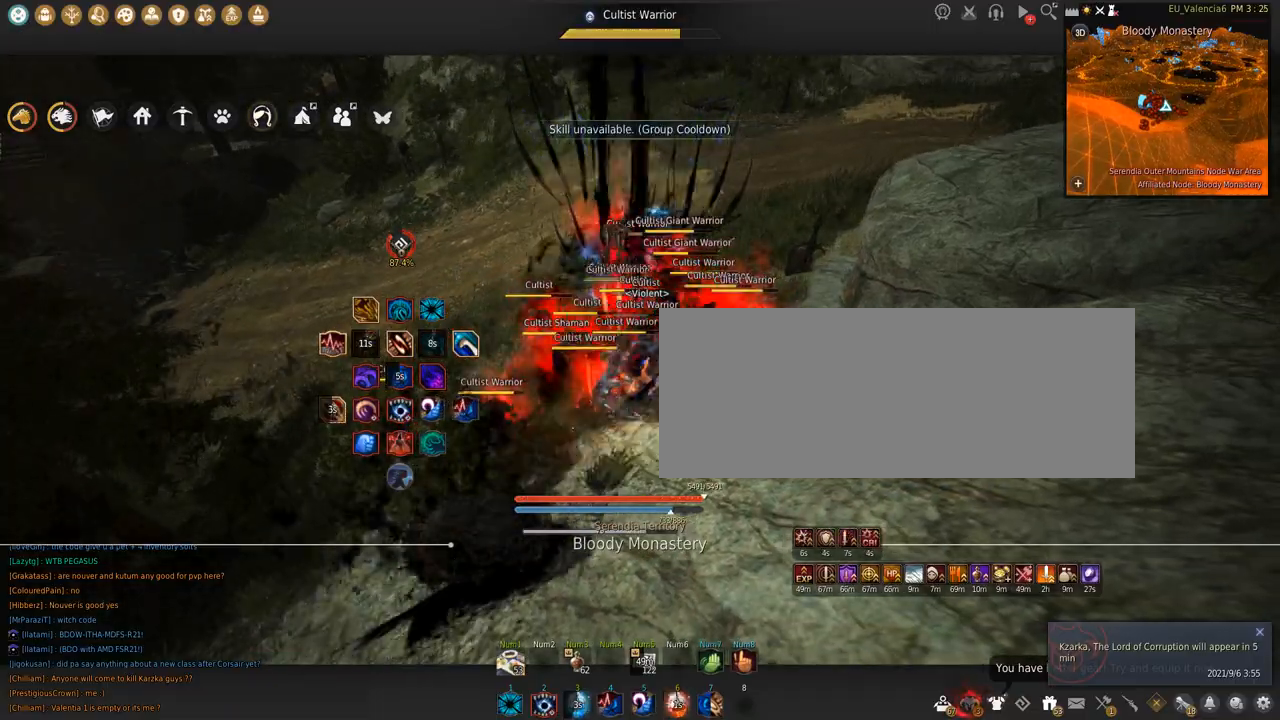
Gameplay with keyboard and mouse; each line is a JSON object with the keys and mouse buttons held at the frame after it. "events" lists presses ("down") and releases ("up") of "a", "c", "d", "e", "f", "q", "s", "shift", "space", "tab", "w", "x", "z", "mouse_left" and "mouse_right" between this image and that frame as [ms after this image, input, new state], when the widget could be followed in between. "mouse_left", "mouse_right" = the "left", "right" buttons of the "mouse" list. No other keys are recorded. Mouse movement is not recorded.
{"keys": ["s"], "mouse": ["right"], "events": []}
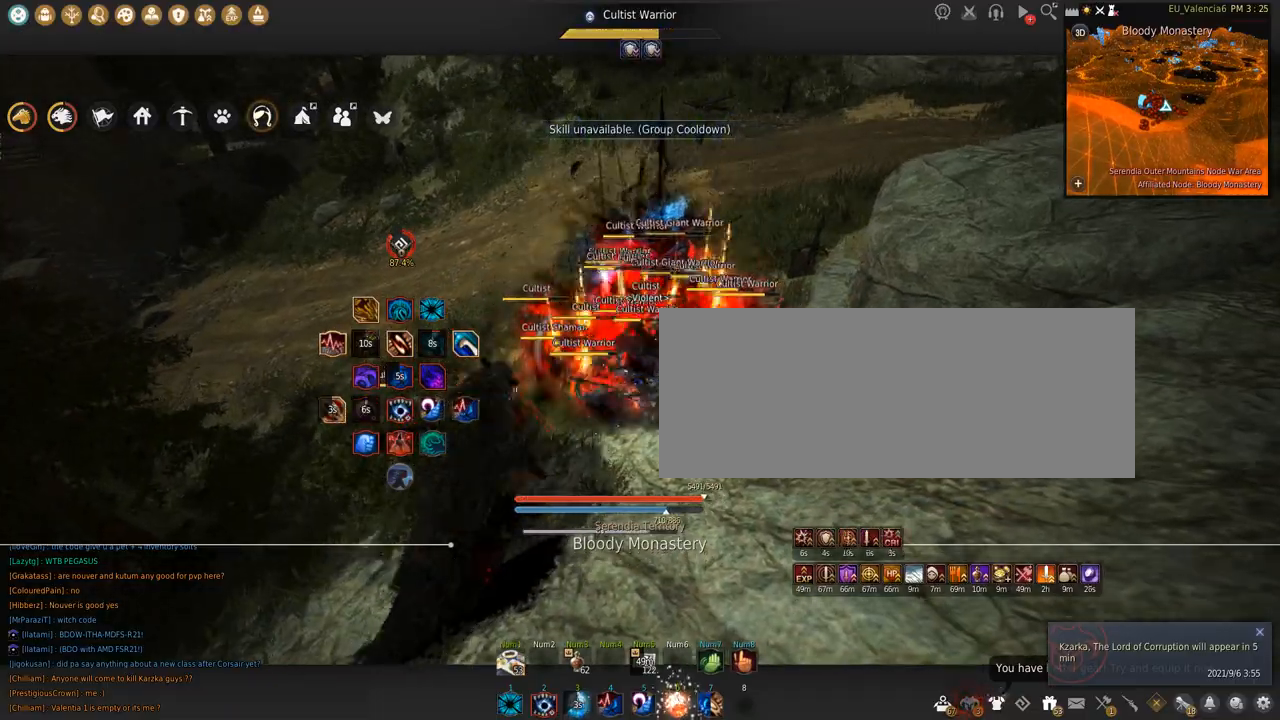
{"keys": [], "mouse": [], "events": [[100, "mouse_right", "up"], [100, "s", "up"]]}
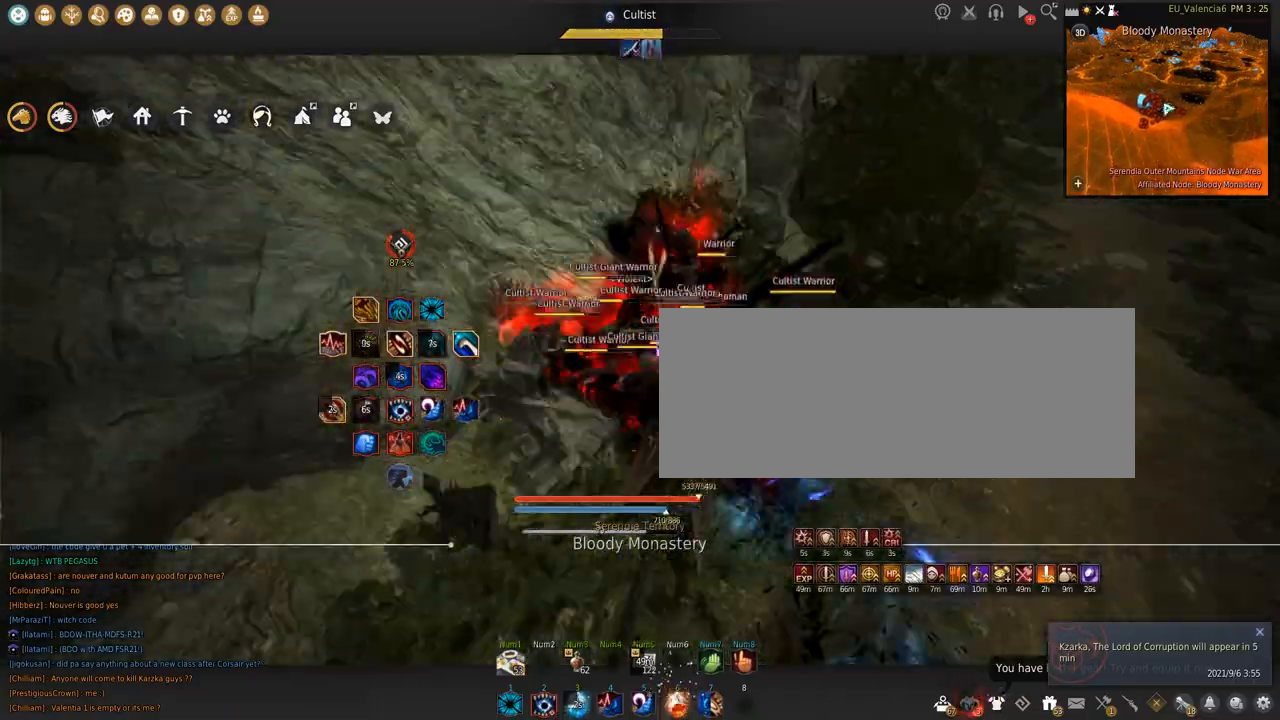
{"keys": ["s"], "mouse": ["left"], "events": [[67, "s", "down"], [134, "shift", "down"], [267, "s", "up"], [401, "mouse_left", "down"], [468, "shift", "up"], [501, "s", "down"]]}
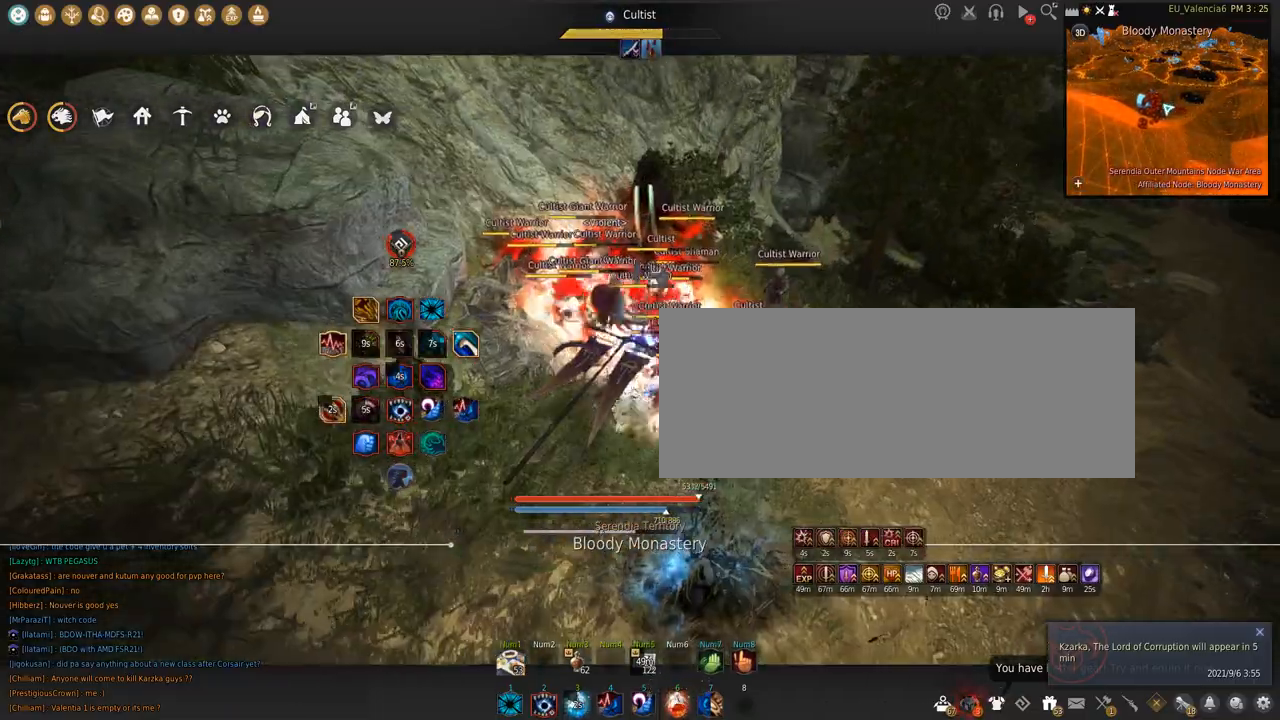
{"keys": ["s"], "mouse": ["left"], "events": []}
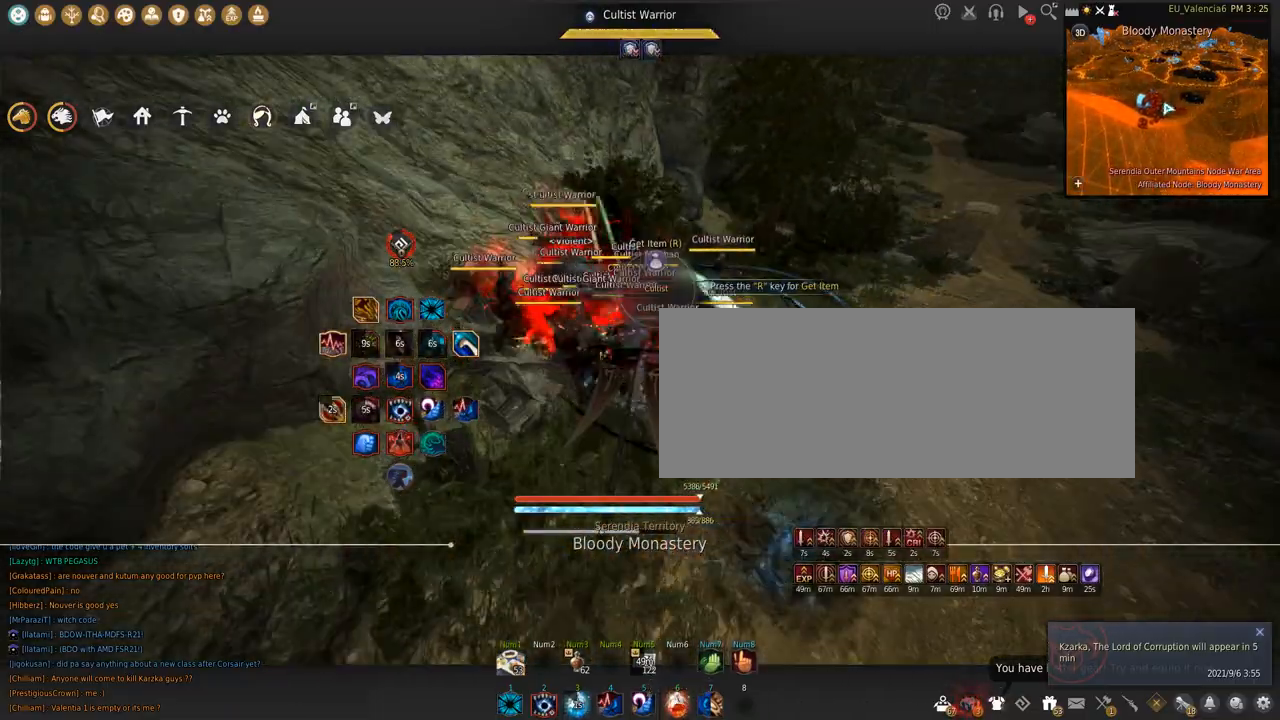
{"keys": ["shift"], "mouse": ["left"], "events": [[267, "s", "up"], [301, "shift", "down"]]}
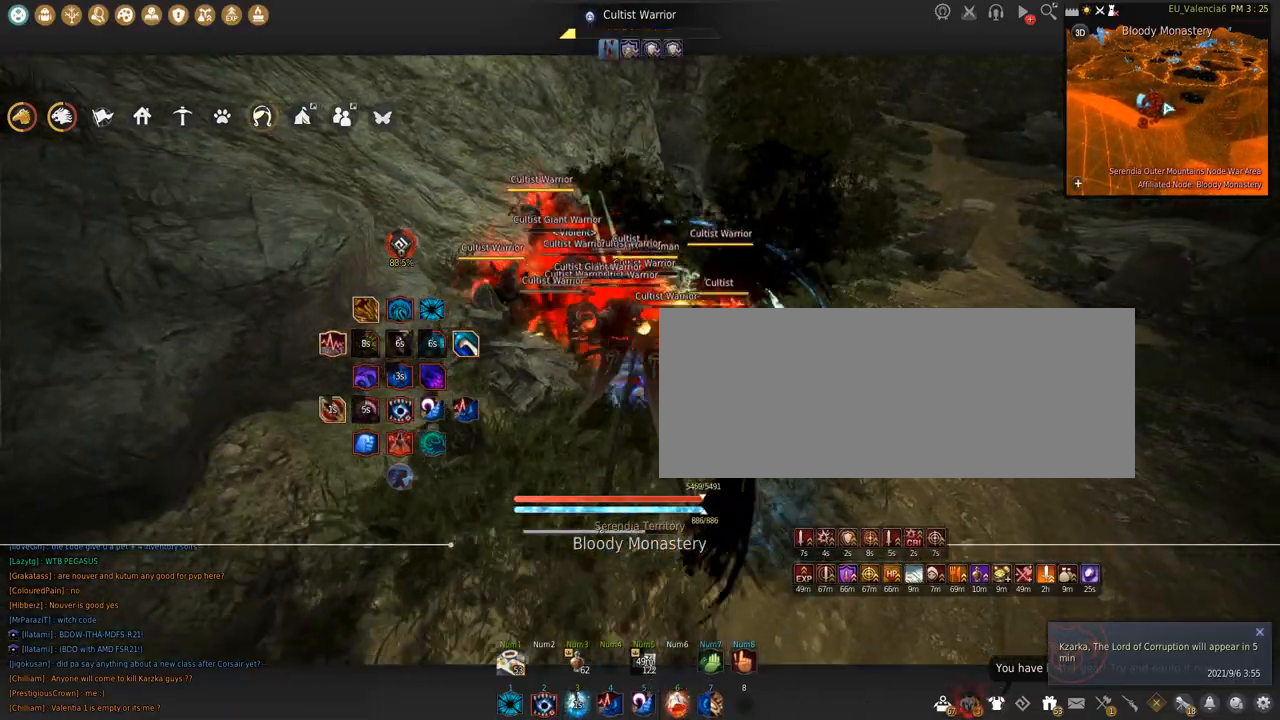
{"keys": ["shift", "space"], "mouse": ["left"], "events": [[400, "space", "down"]]}
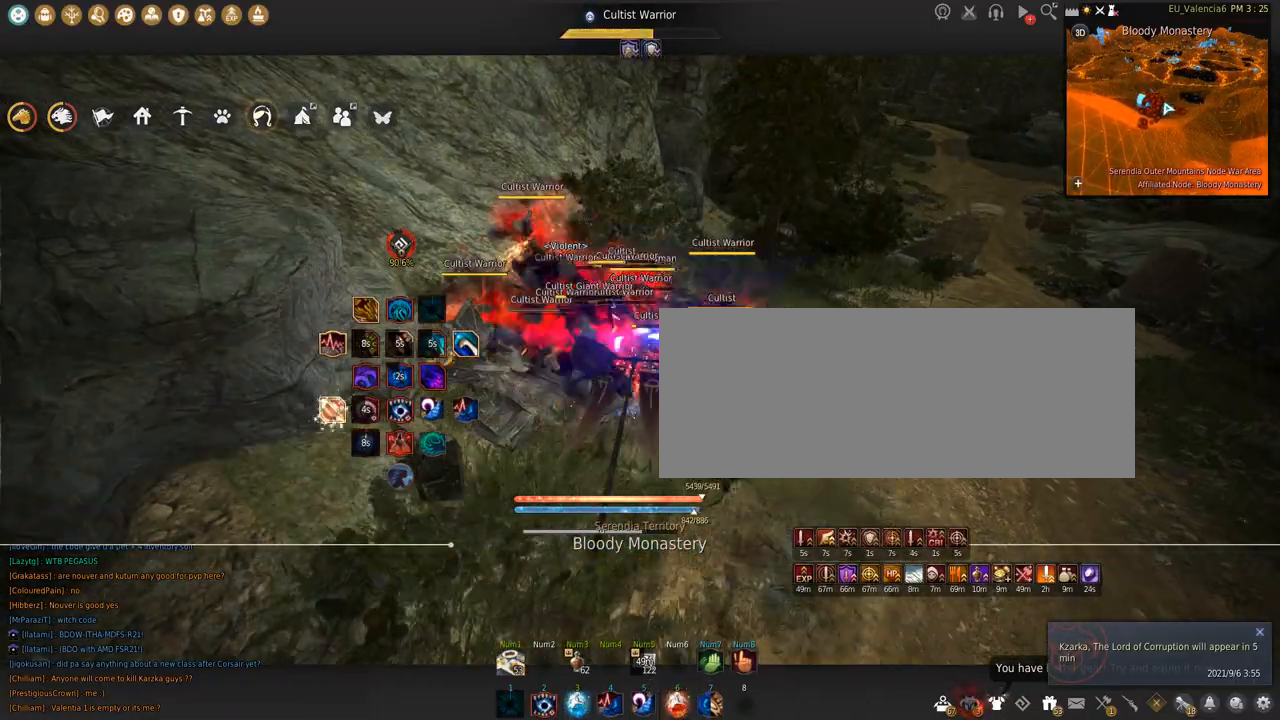
{"keys": [], "mouse": [], "events": [[267, "mouse_left", "up"], [267, "shift", "up"], [267, "space", "up"]]}
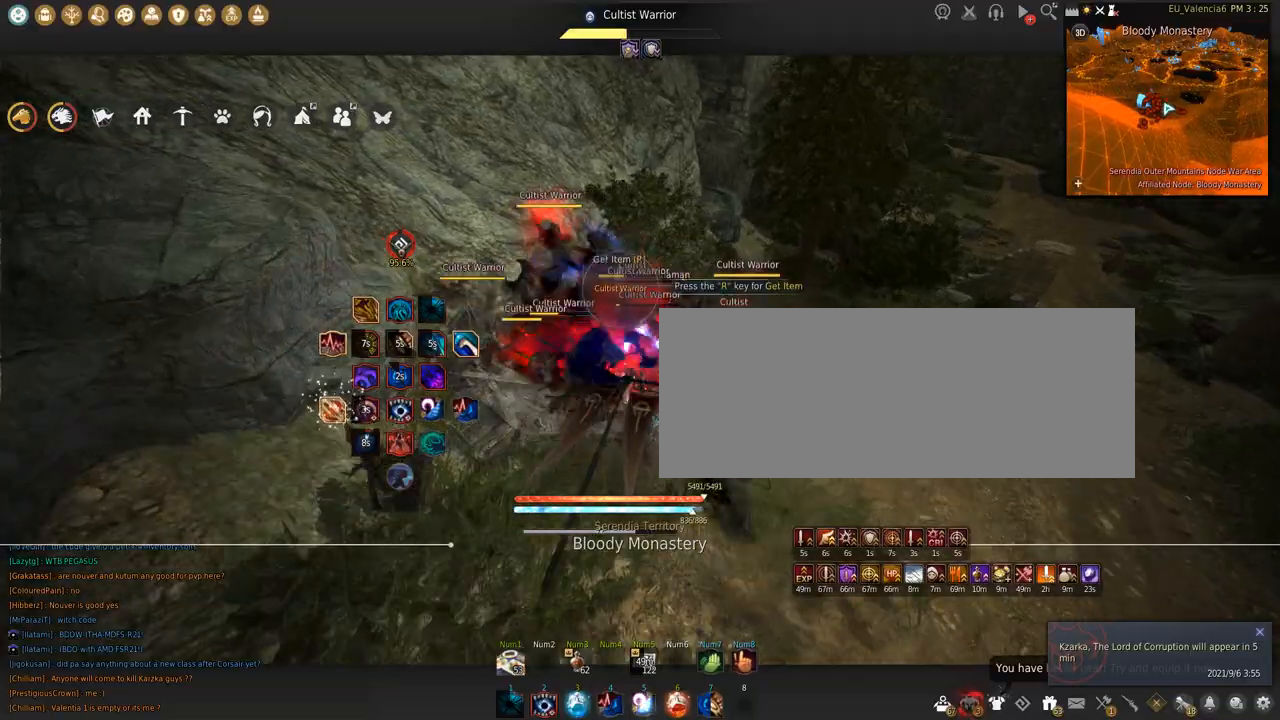
{"keys": [], "mouse": [], "events": []}
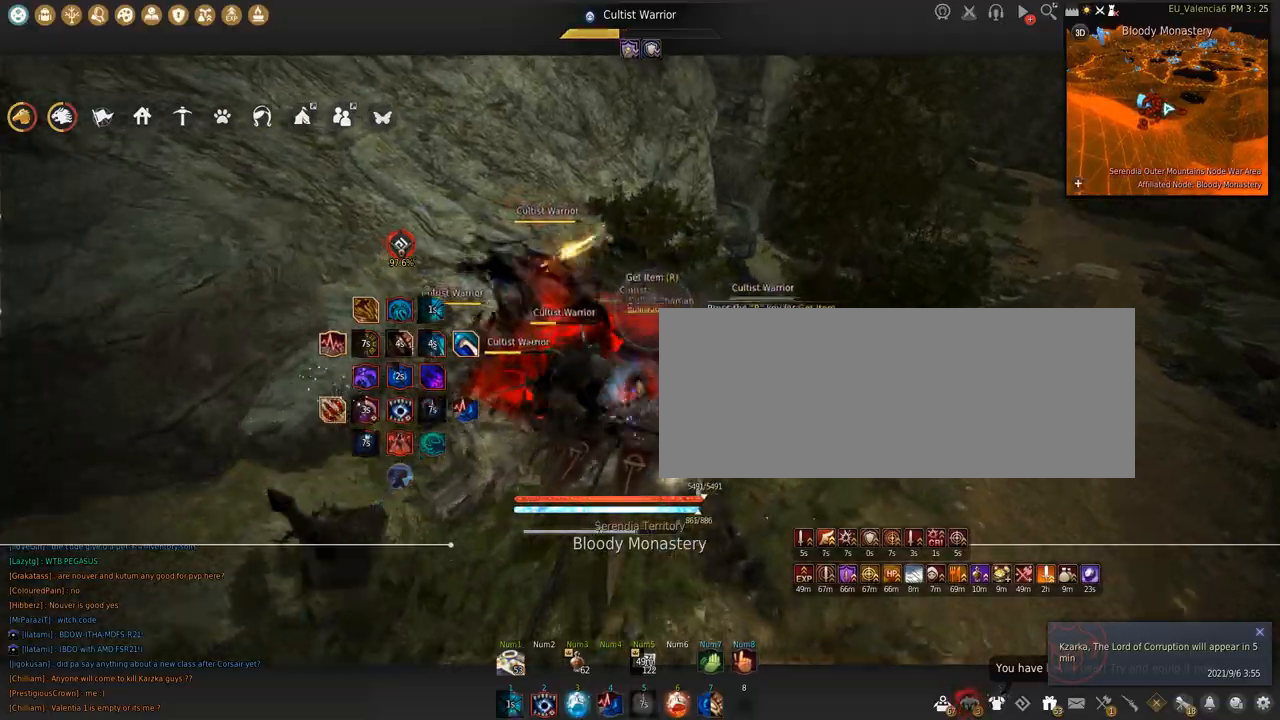
{"keys": ["s"], "mouse": ["left"], "events": [[167, "s", "down"], [267, "mouse_left", "down"]]}
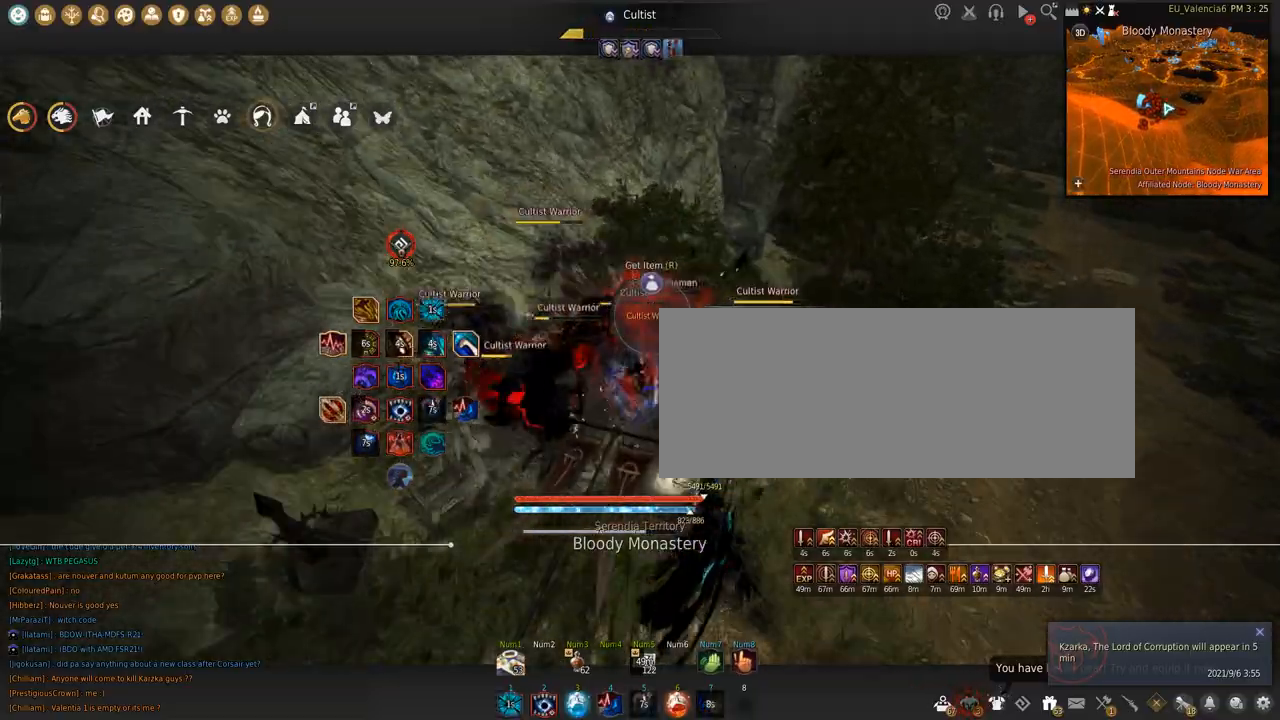
{"keys": ["shift"], "mouse": ["left"], "events": [[334, "s", "up"], [334, "shift", "down"]]}
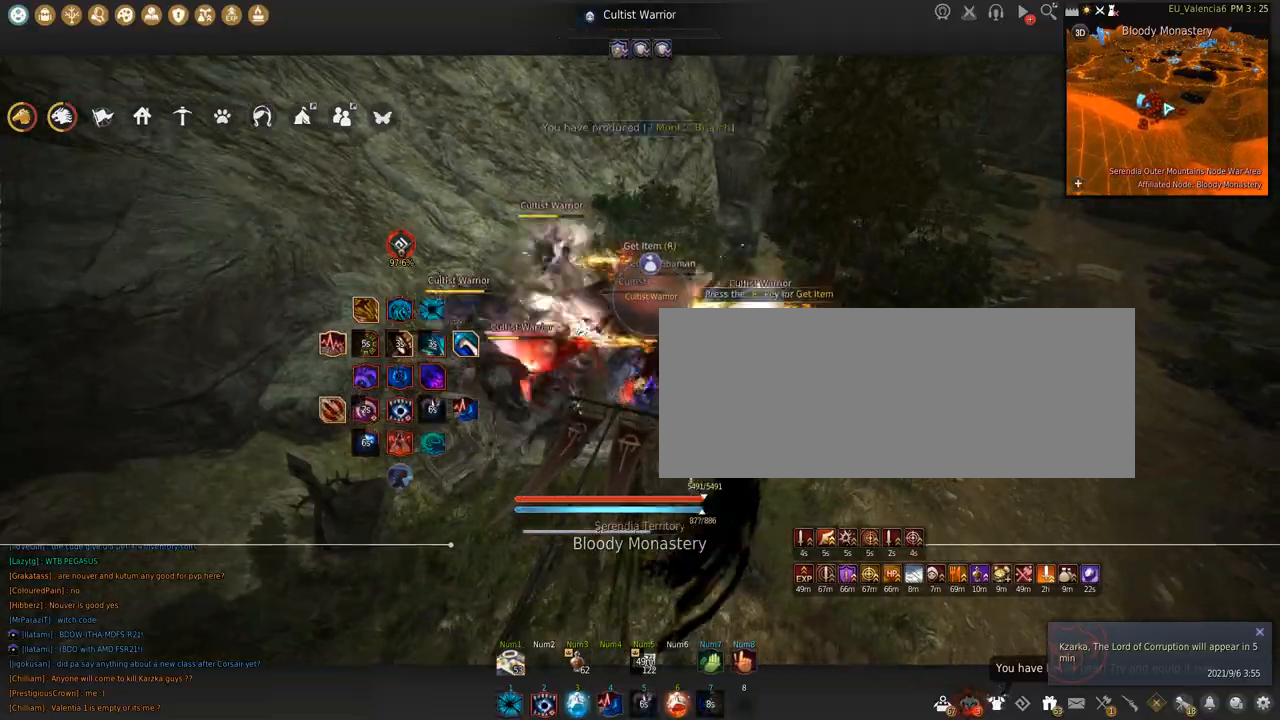
{"keys": ["shift", "space"], "mouse": ["left"], "events": [[234, "space", "down"]]}
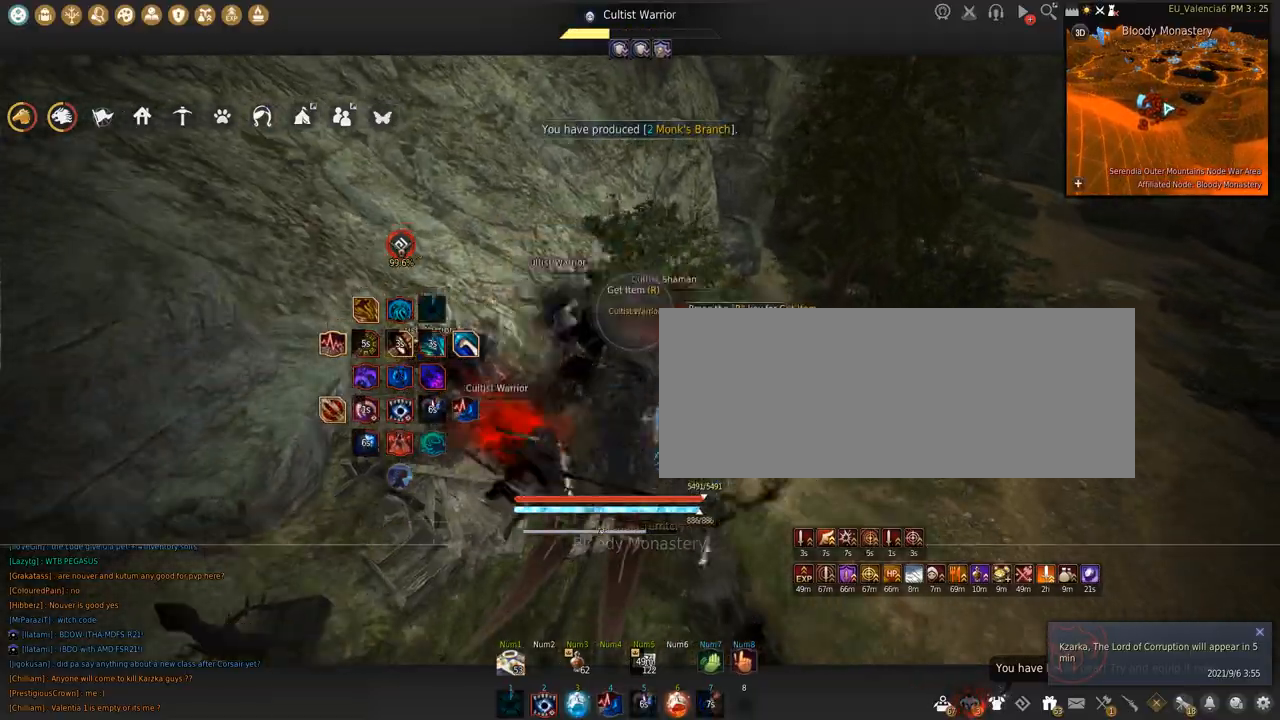
{"keys": ["s", "shift"], "mouse": [], "events": [[334, "space", "up"], [367, "mouse_left", "up"], [400, "s", "down"]]}
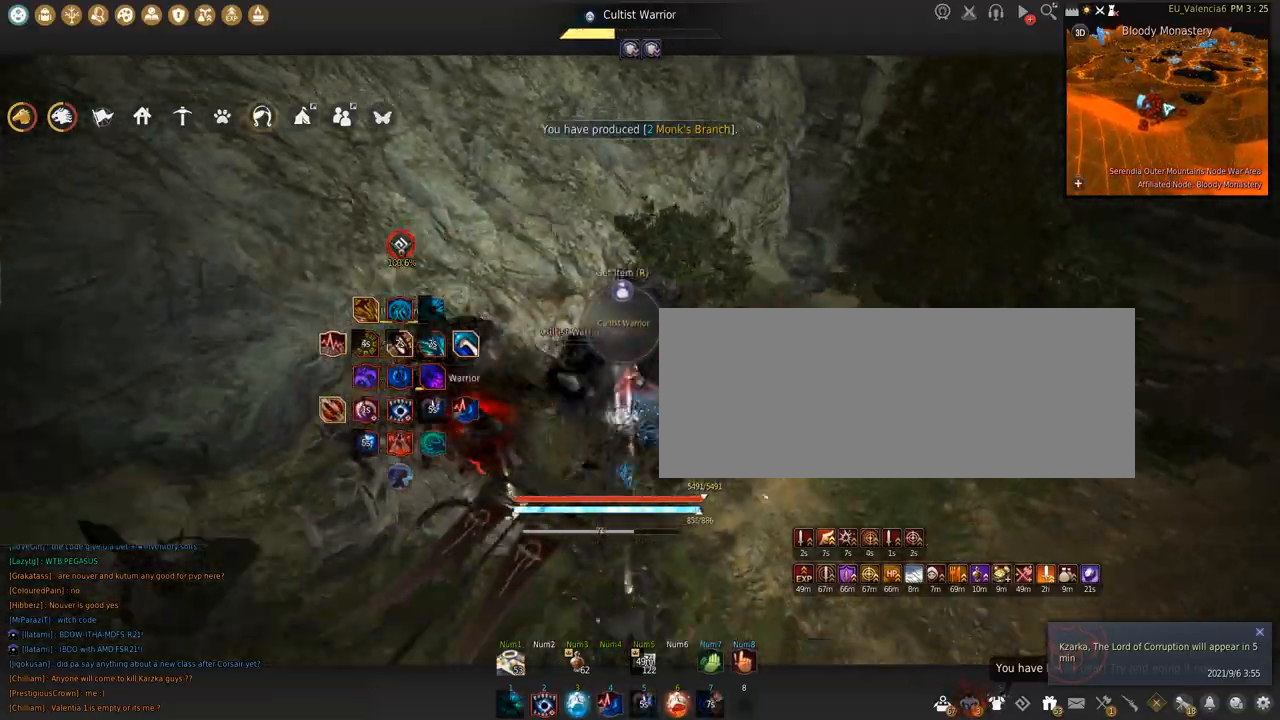
{"keys": [], "mouse": [], "events": [[101, "s", "up"], [201, "mouse_left", "down"], [301, "mouse_left", "up"], [301, "shift", "up"]]}
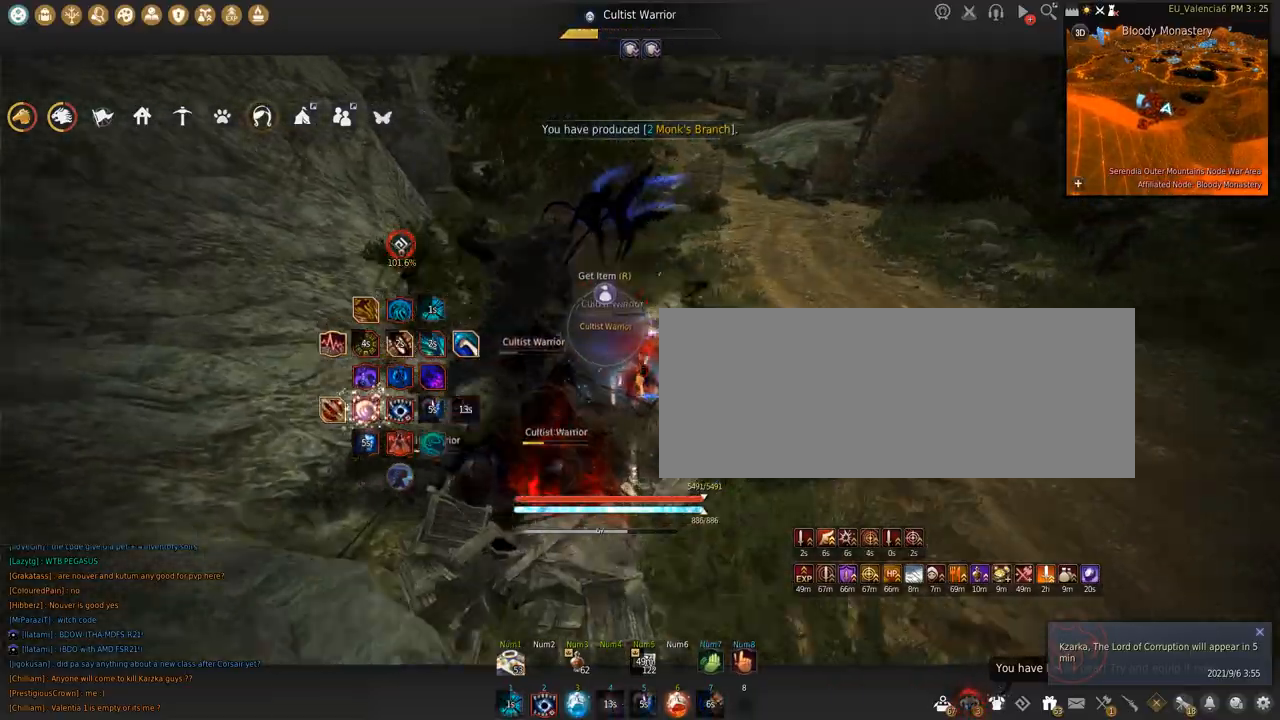
{"keys": [], "mouse": [], "events": []}
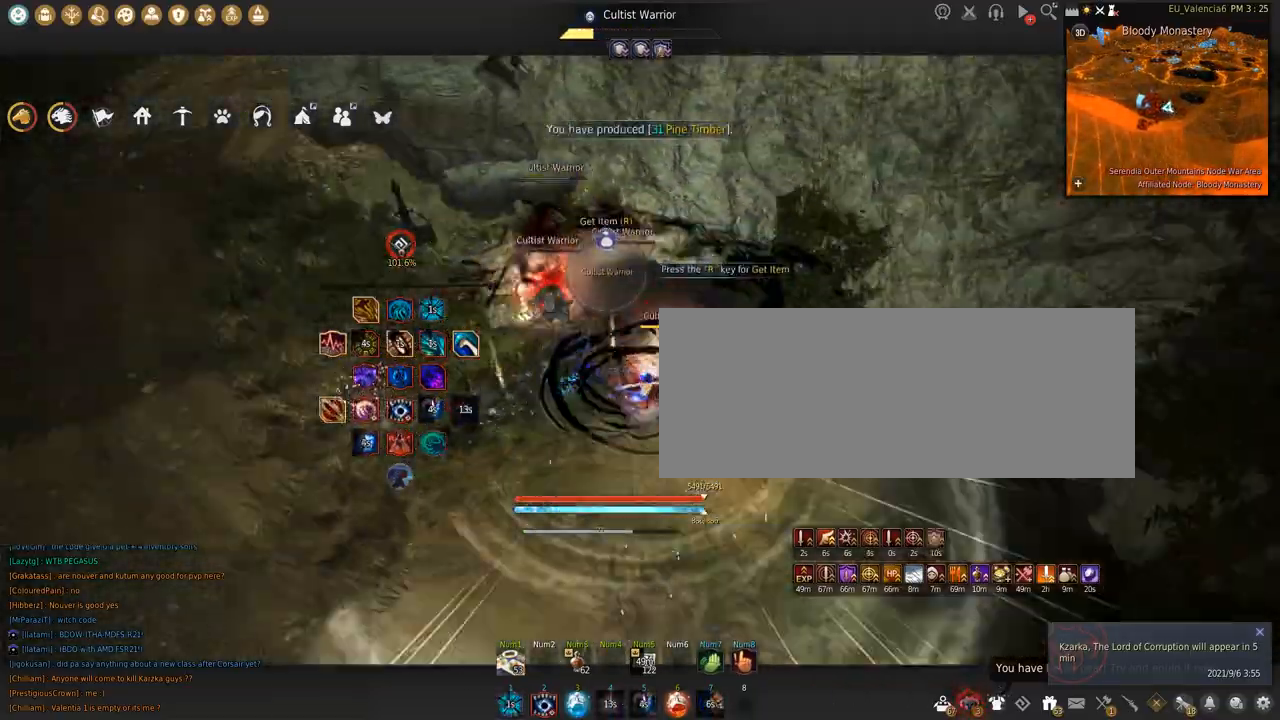
{"keys": ["shift"], "mouse": ["left"], "events": [[67, "shift", "down"], [167, "mouse_left", "down"]]}
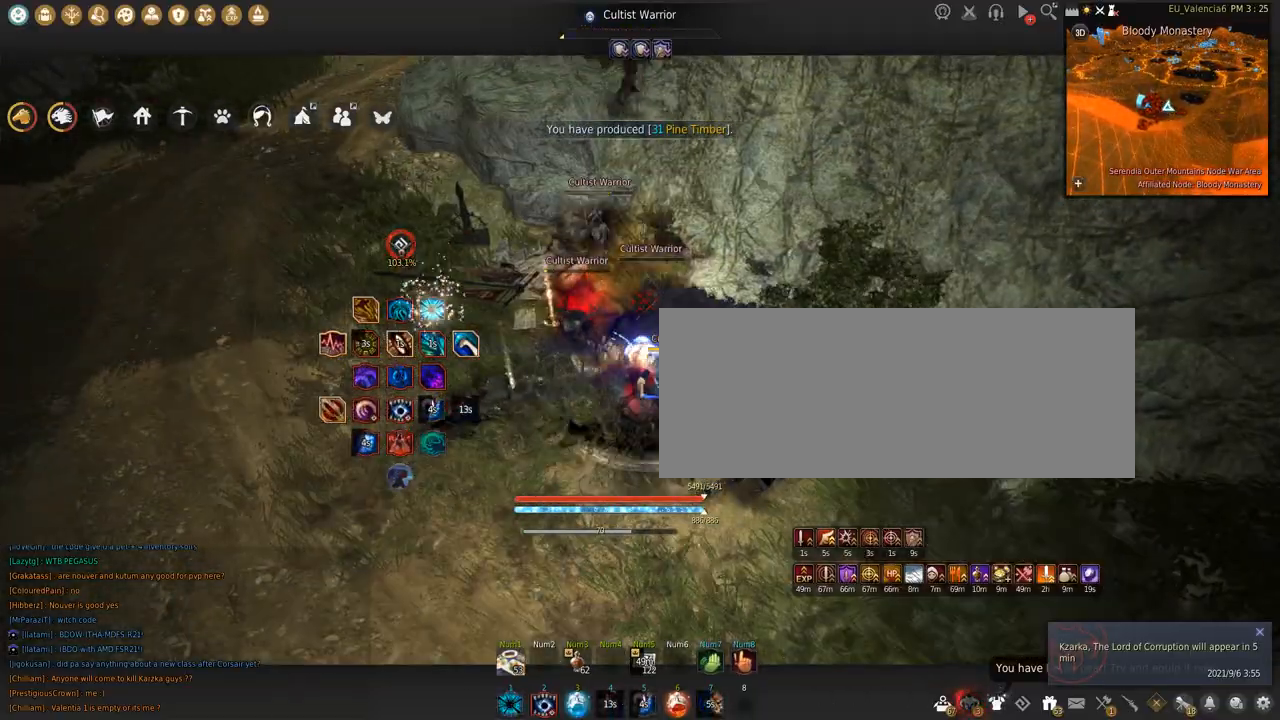
{"keys": ["shift", "space"], "mouse": ["left"], "events": [[267, "space", "down"]]}
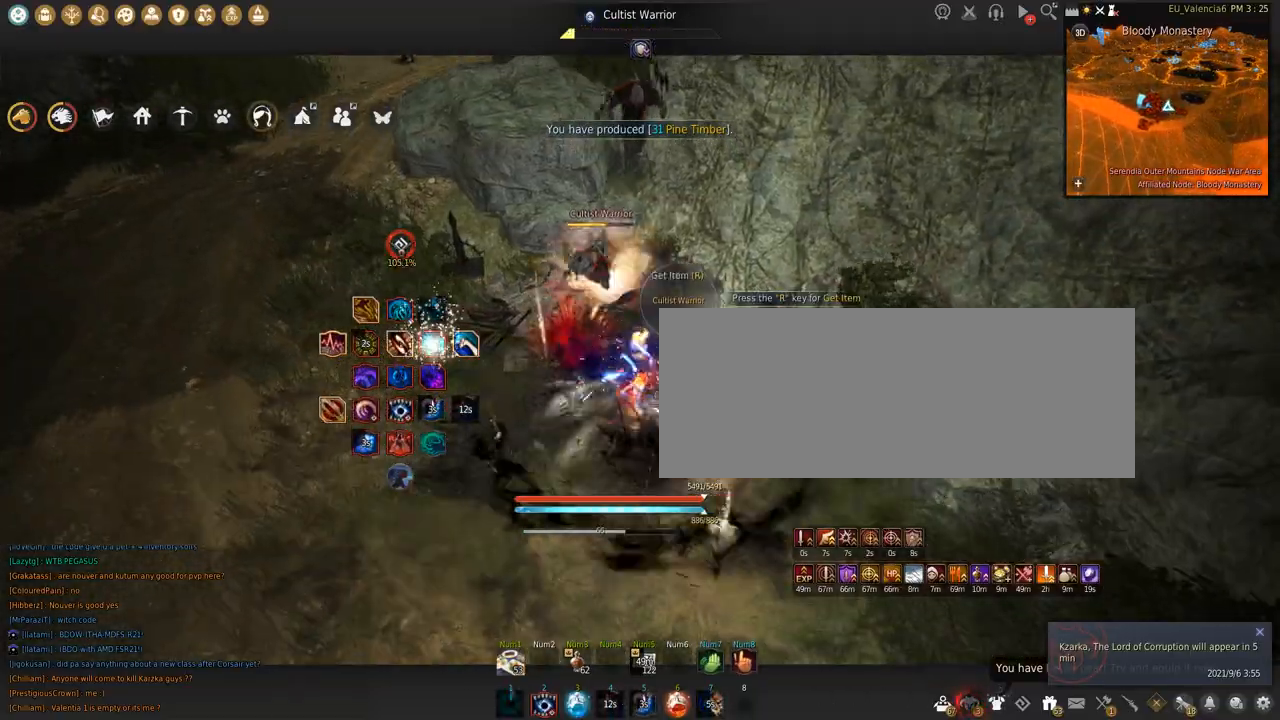
{"keys": ["shift"], "mouse": [], "events": [[267, "mouse_left", "up"], [267, "space", "up"], [334, "s", "down"], [434, "s", "up"]]}
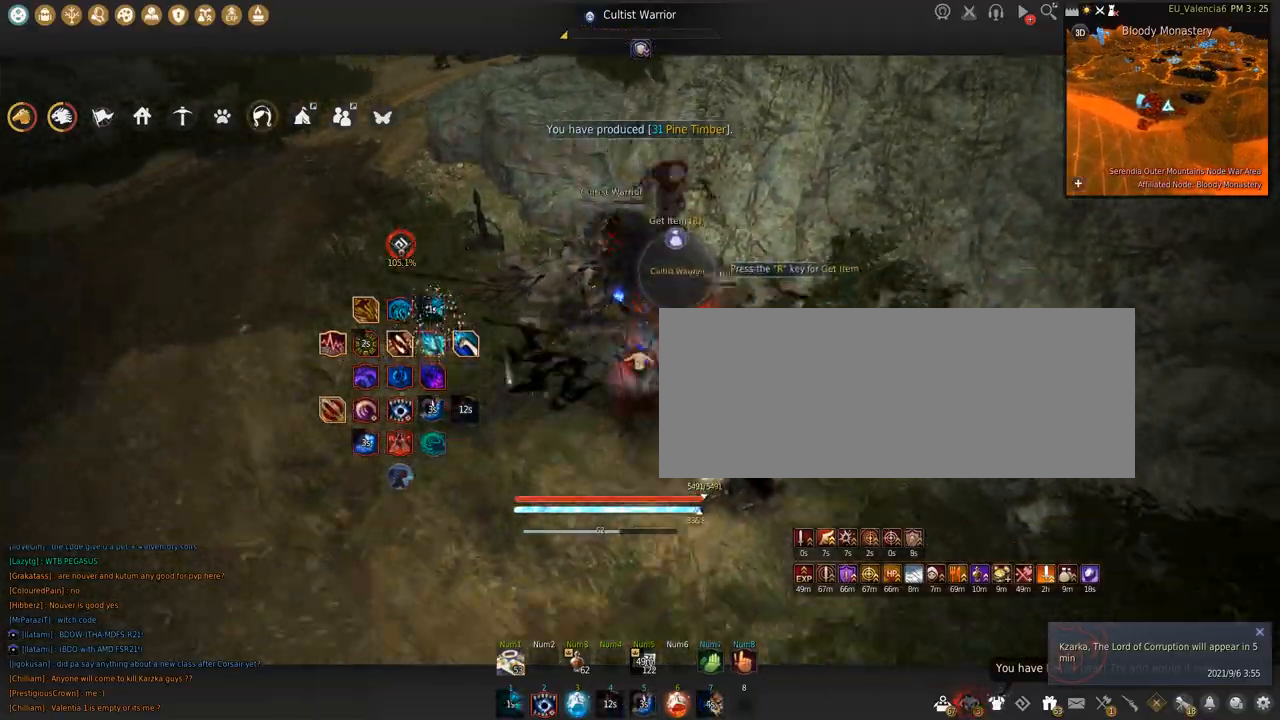
{"keys": ["shift", "space"], "mouse": ["left"], "events": [[67, "mouse_left", "down"], [467, "space", "down"]]}
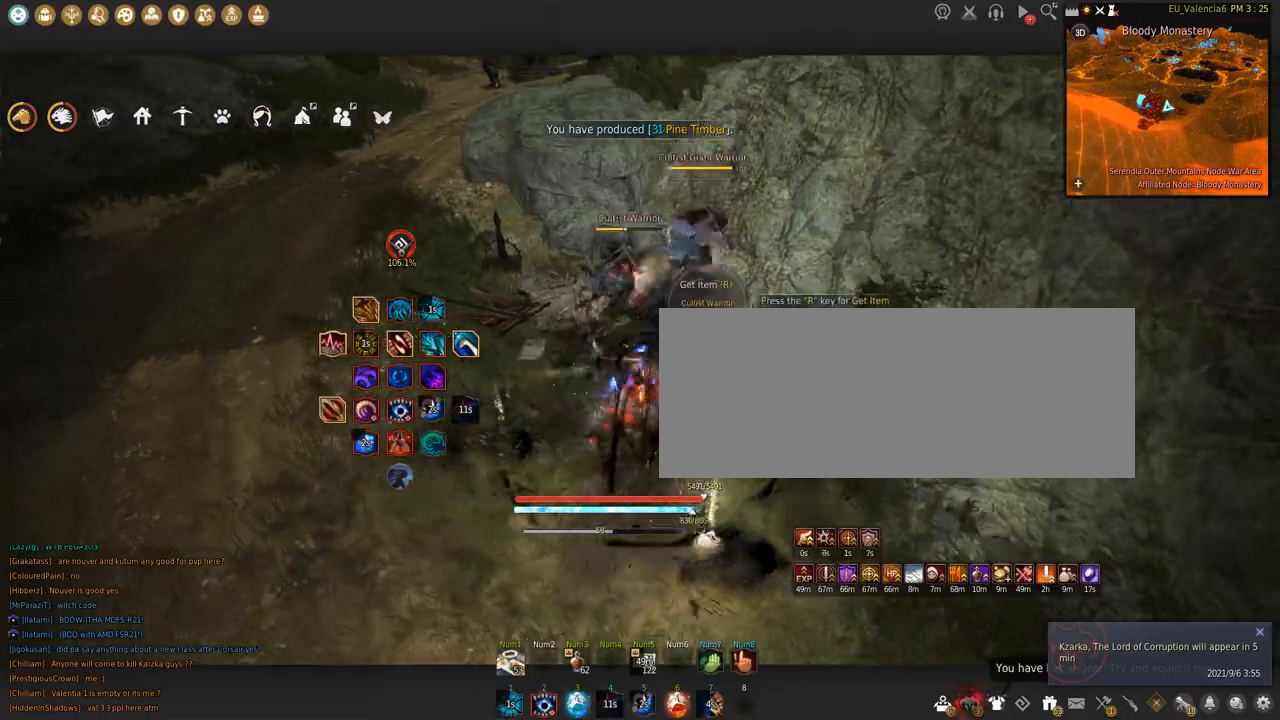
{"keys": ["shift"], "mouse": ["left"], "events": [[334, "space", "up"]]}
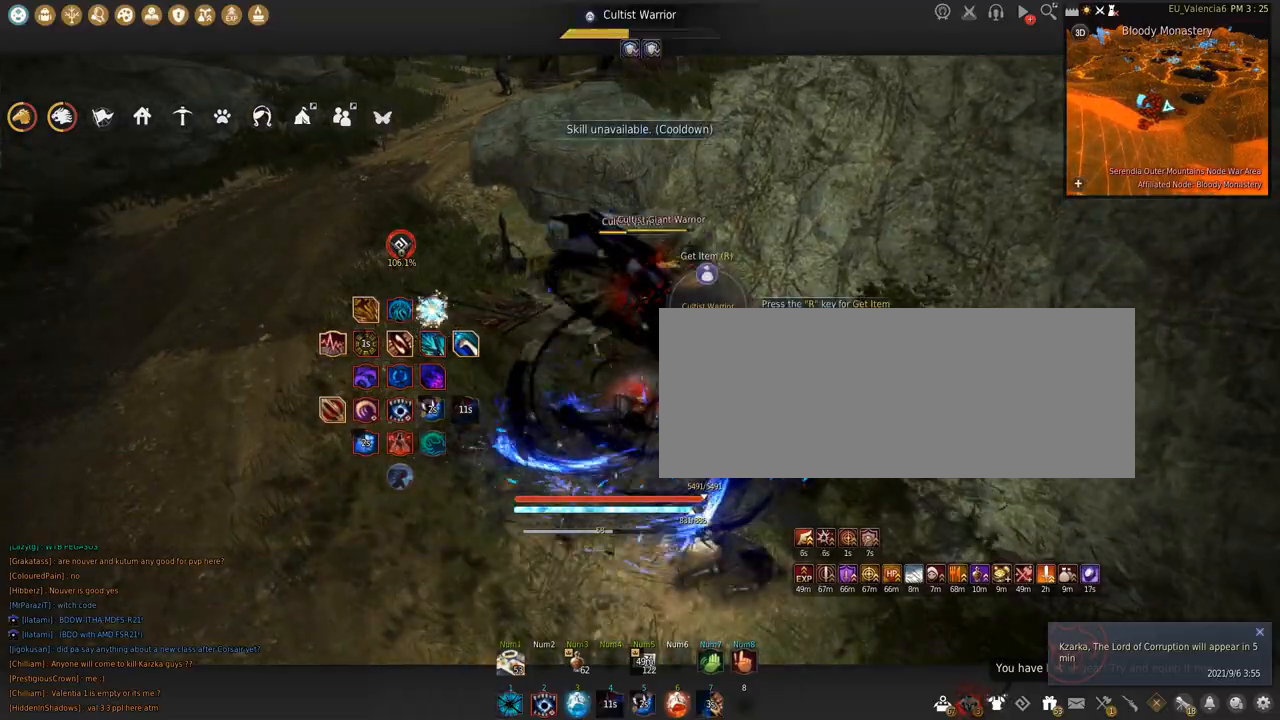
{"keys": ["shift"], "mouse": ["left"], "events": []}
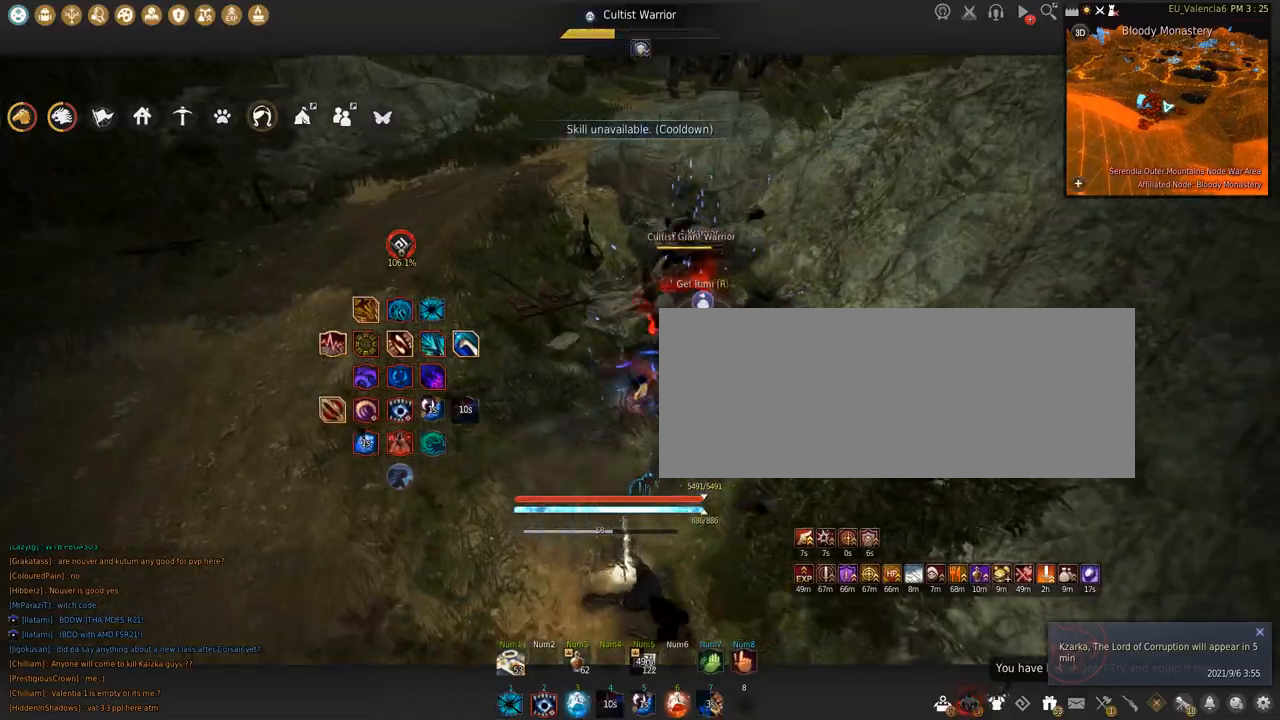
{"keys": ["shift", "space"], "mouse": ["left"], "events": [[468, "space", "down"]]}
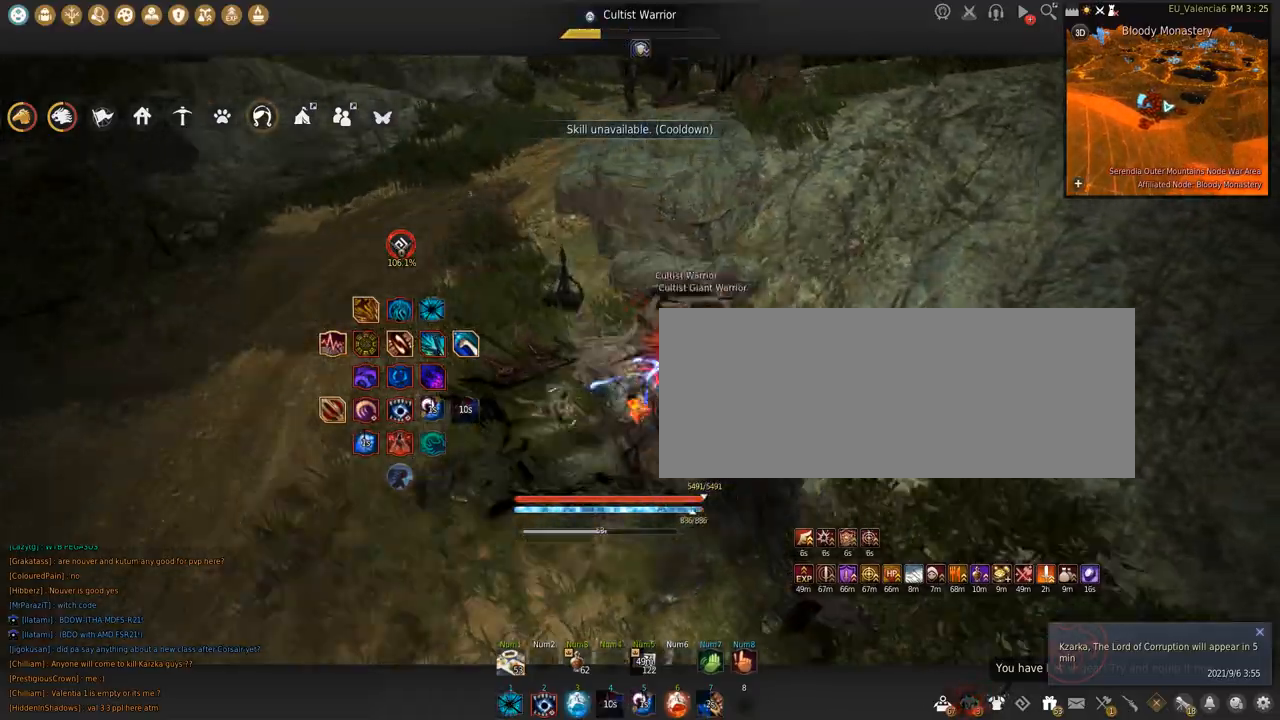
{"keys": ["shift"], "mouse": ["left"], "events": [[500, "space", "up"]]}
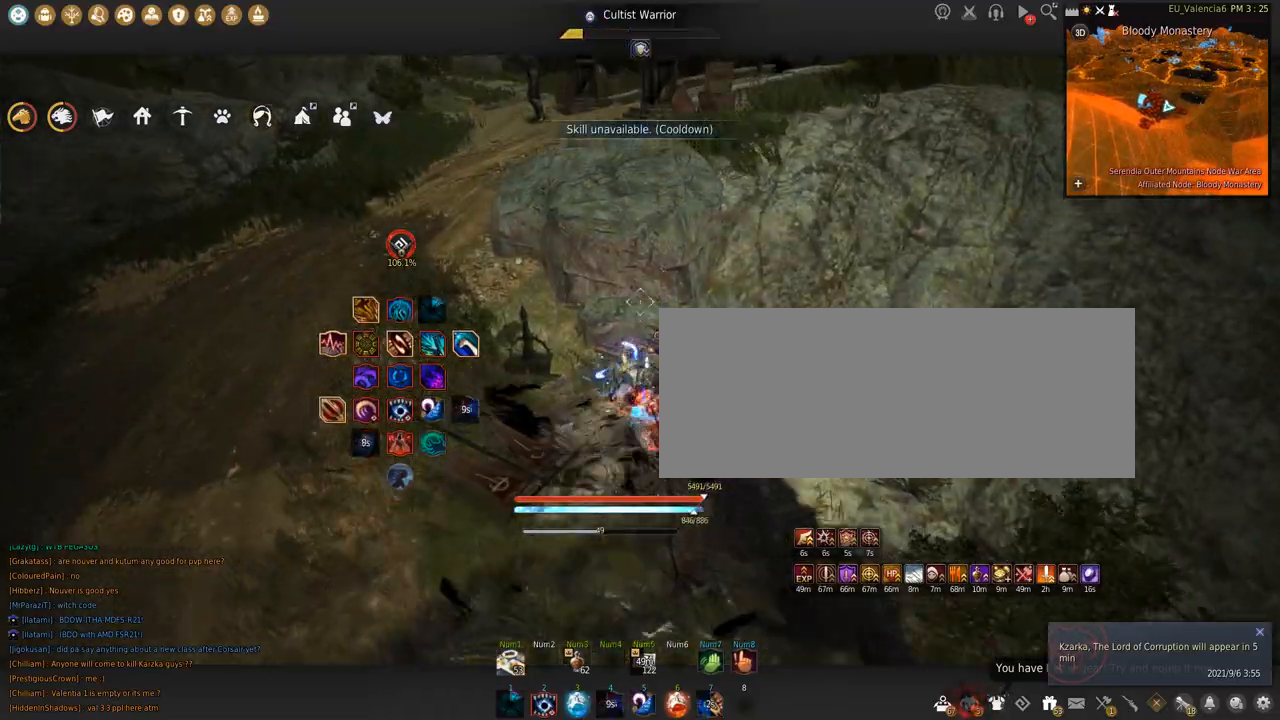
{"keys": [], "mouse": ["right"], "events": [[67, "mouse_left", "up"], [67, "mouse_right", "down"], [167, "shift", "up"]]}
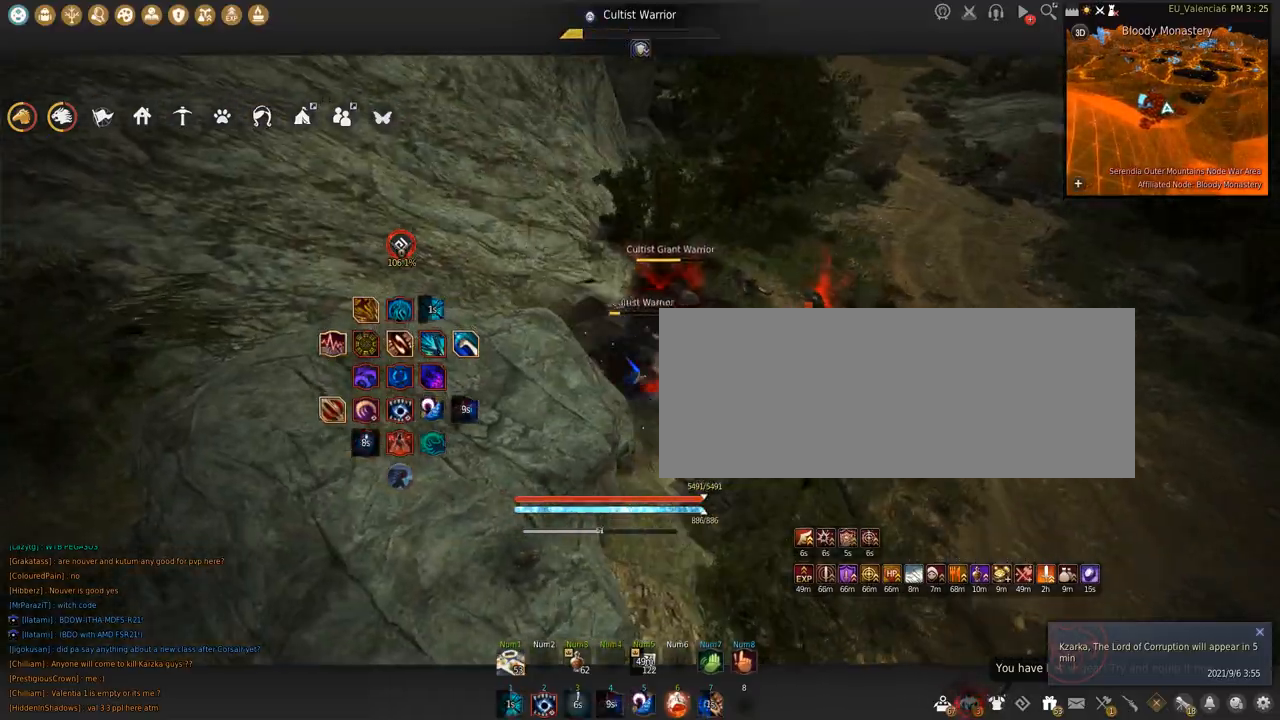
{"keys": [], "mouse": ["right"], "events": []}
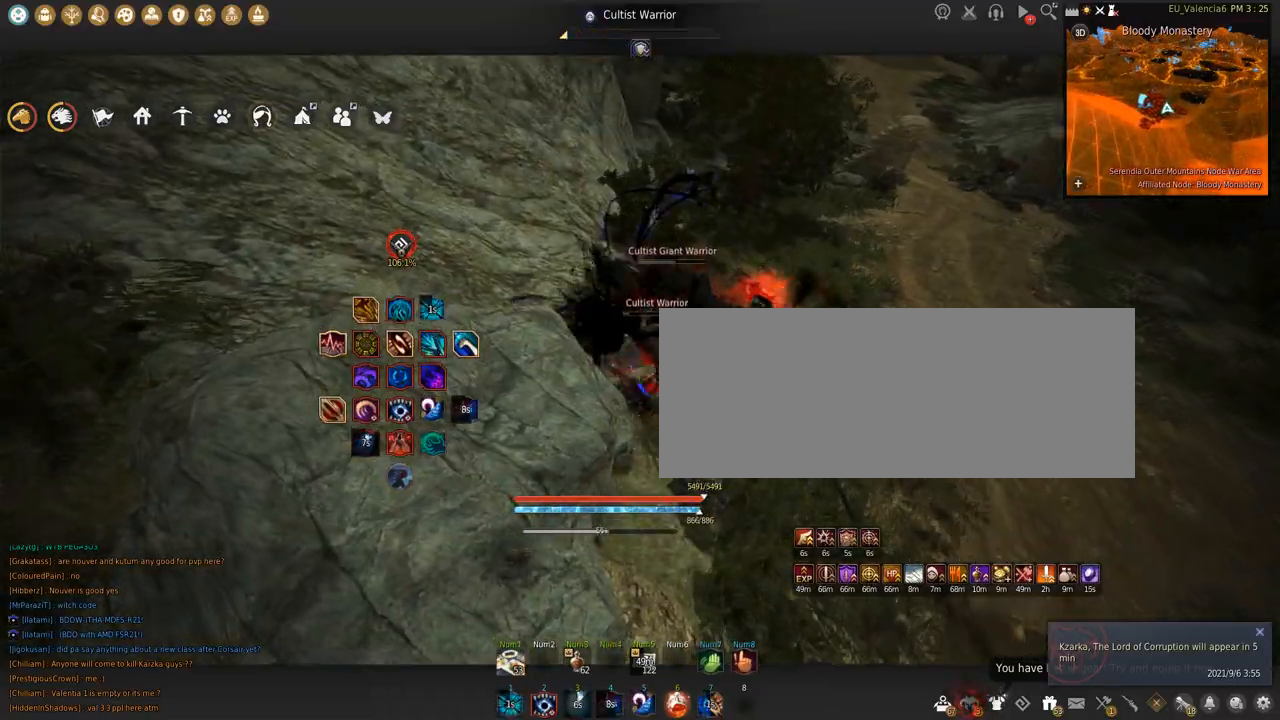
{"keys": [], "mouse": ["right"], "events": []}
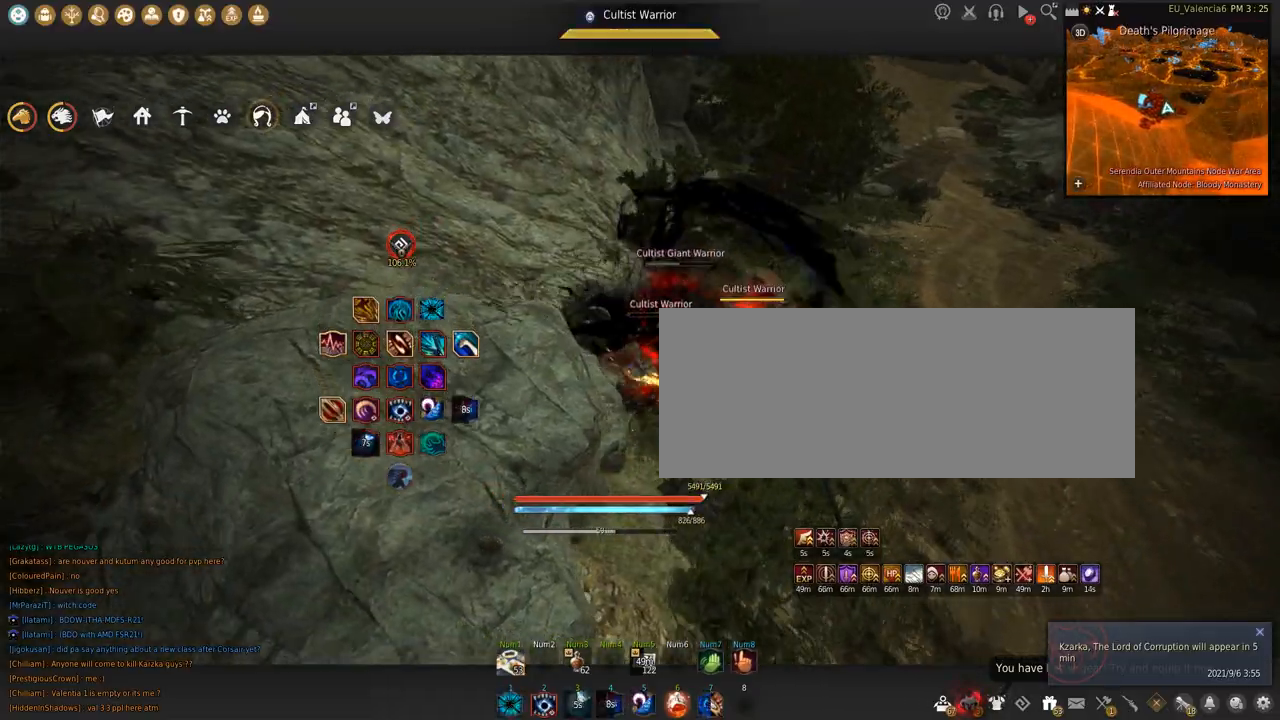
{"keys": ["s", "shift"], "mouse": [], "events": [[467, "mouse_right", "up"], [467, "s", "down"], [500, "shift", "down"]]}
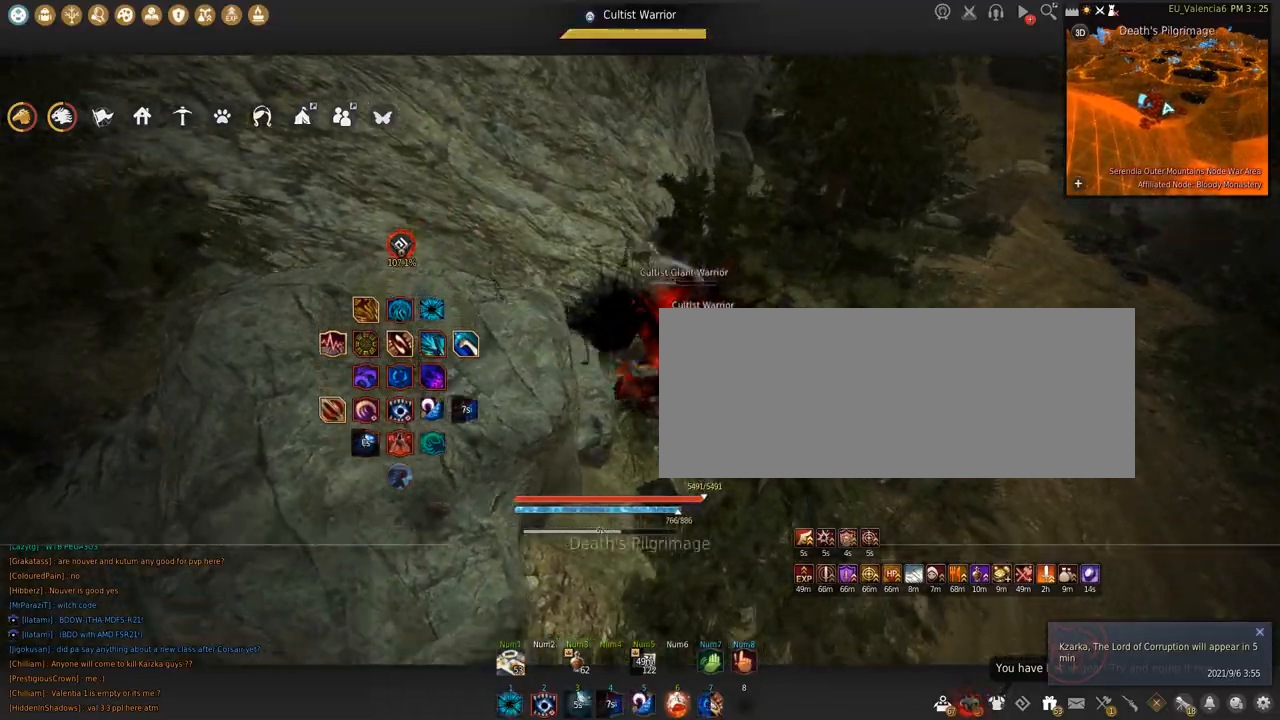
{"keys": ["w"], "mouse": [], "events": [[234, "s", "up"], [367, "shift", "up"], [367, "w", "down"]]}
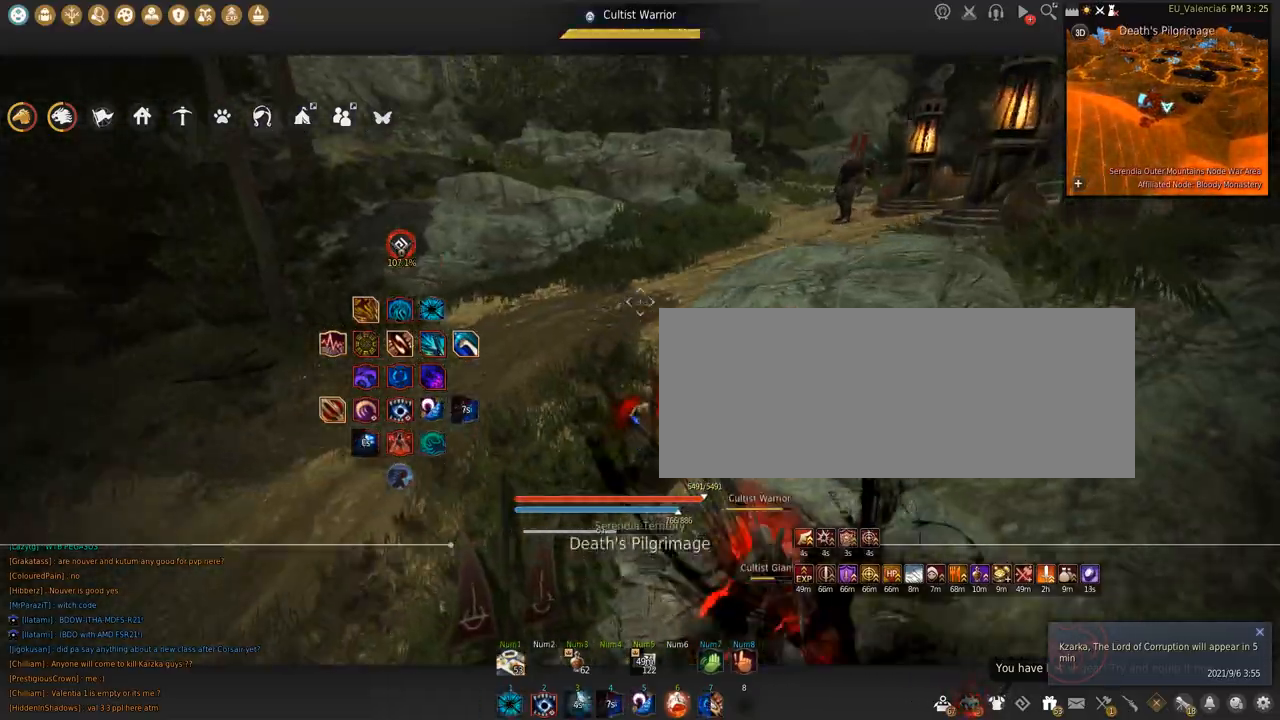
{"keys": ["c", "w"], "mouse": [], "events": [[434, "c", "down"]]}